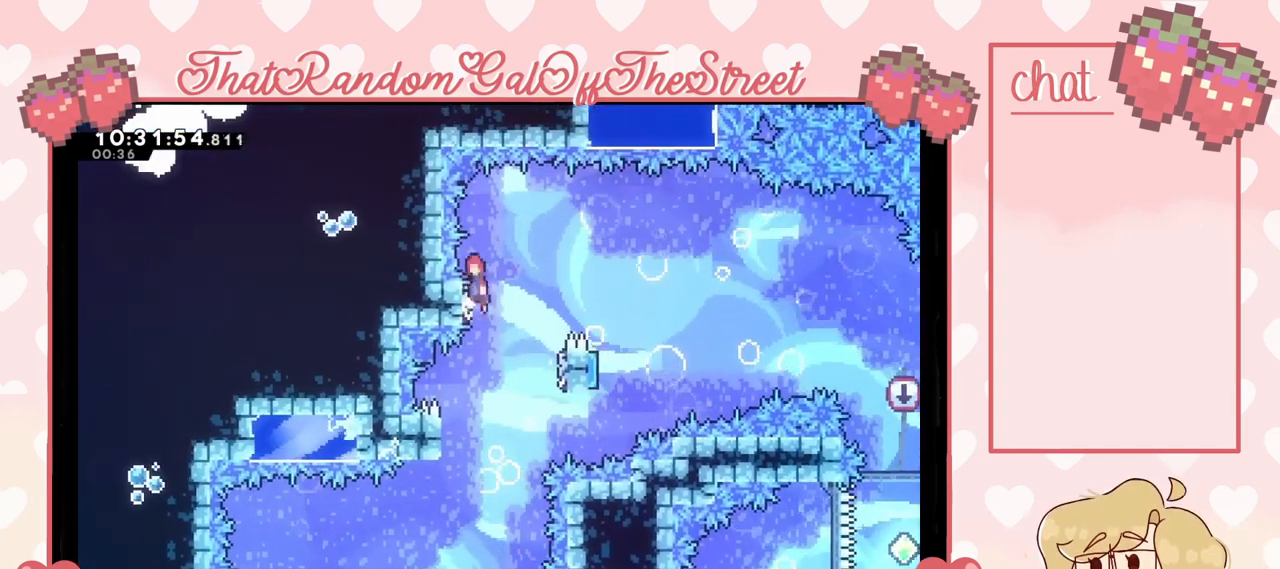
Gameplay with a controller (Xbox layout); each line is a JSON object with the inputs held at the frame after it. "events" lists button and stick changes between this image and that frame as [ms after this image, input, new state], when the widget could be followed in between.
{"buttons": ["A"], "left_stick": "right", "right_stick": "center", "events": [[33, "left_stick", "right"]]}
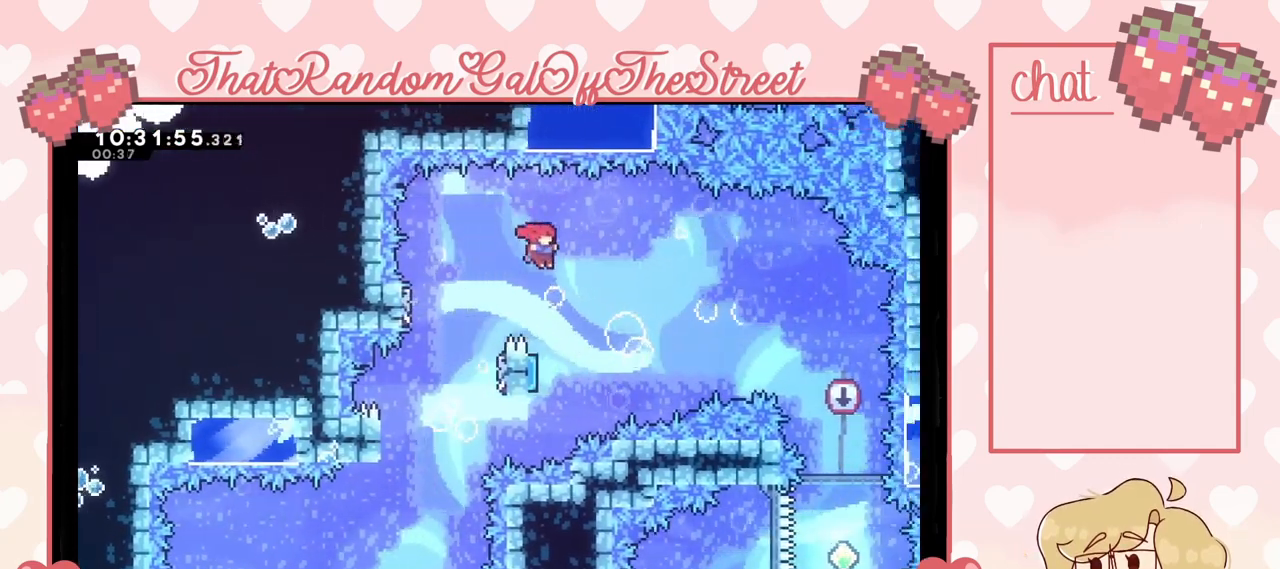
{"buttons": [], "left_stick": "left", "right_stick": "center", "events": [[100, "left_stick", "left"], [133, "A", "up"]]}
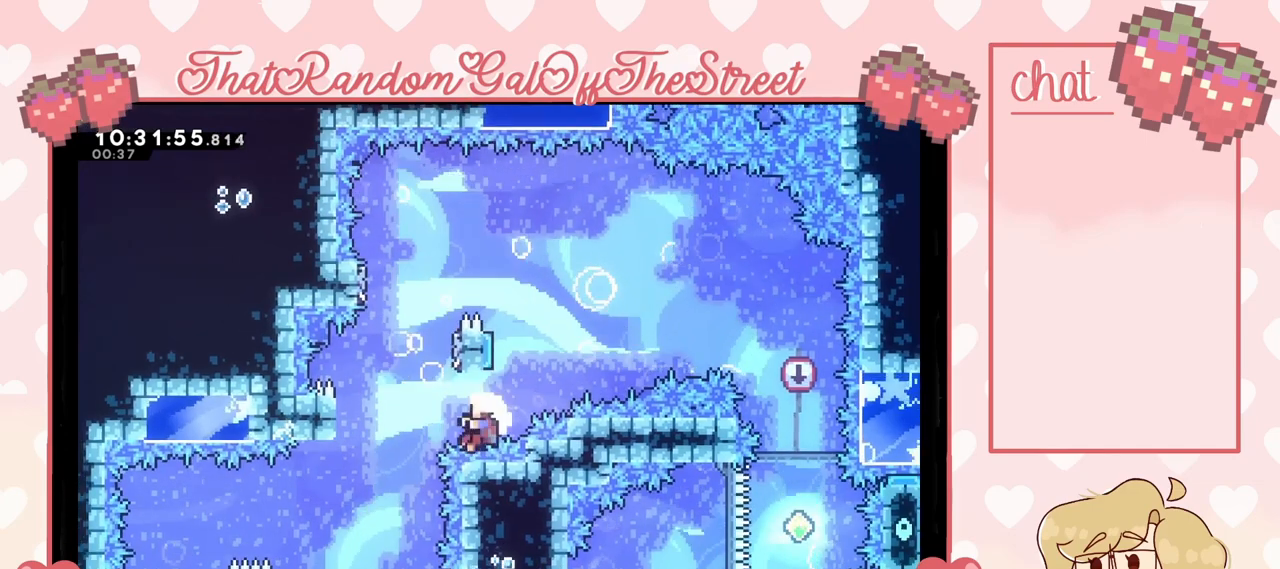
{"buttons": [], "left_stick": "center", "right_stick": "center", "events": [[133, "left_stick", "center"], [233, "A", "down"], [233, "X", "down"], [267, "B", "down"], [300, "Y", "down"], [433, "A", "up"], [467, "B", "up"], [467, "X", "up"], [467, "Y", "up"]]}
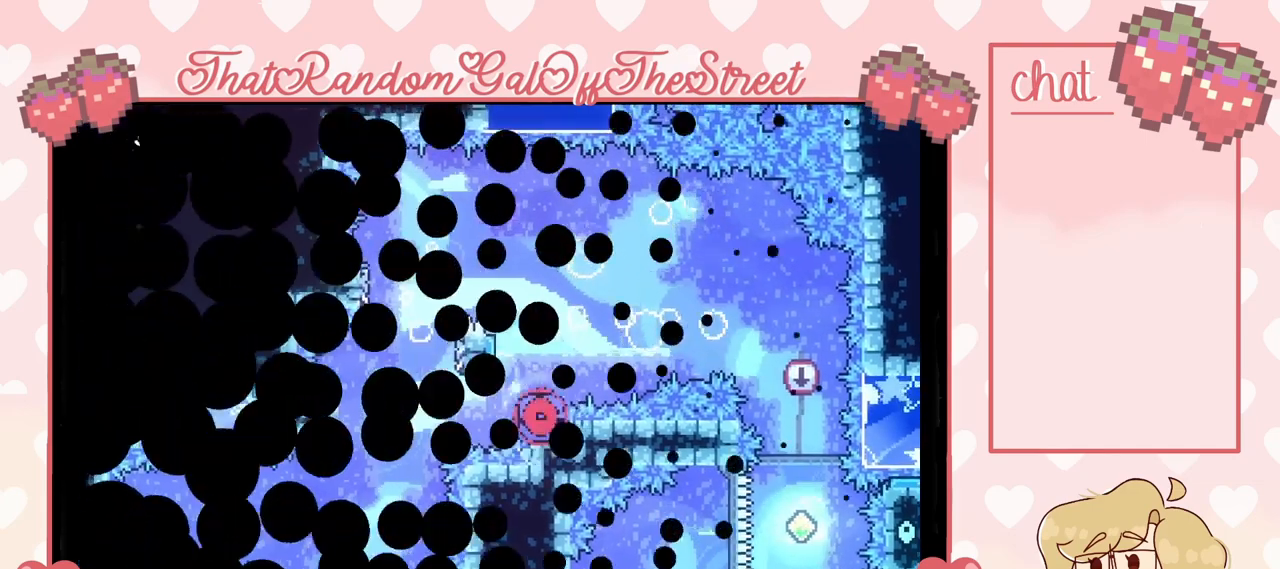
{"buttons": [], "left_stick": "center", "right_stick": "center", "events": [[33, "B", "down"], [67, "A", "down"], [67, "X", "down"], [67, "Y", "down"], [233, "A", "up"], [267, "B", "up"], [267, "X", "up"], [267, "Y", "up"]]}
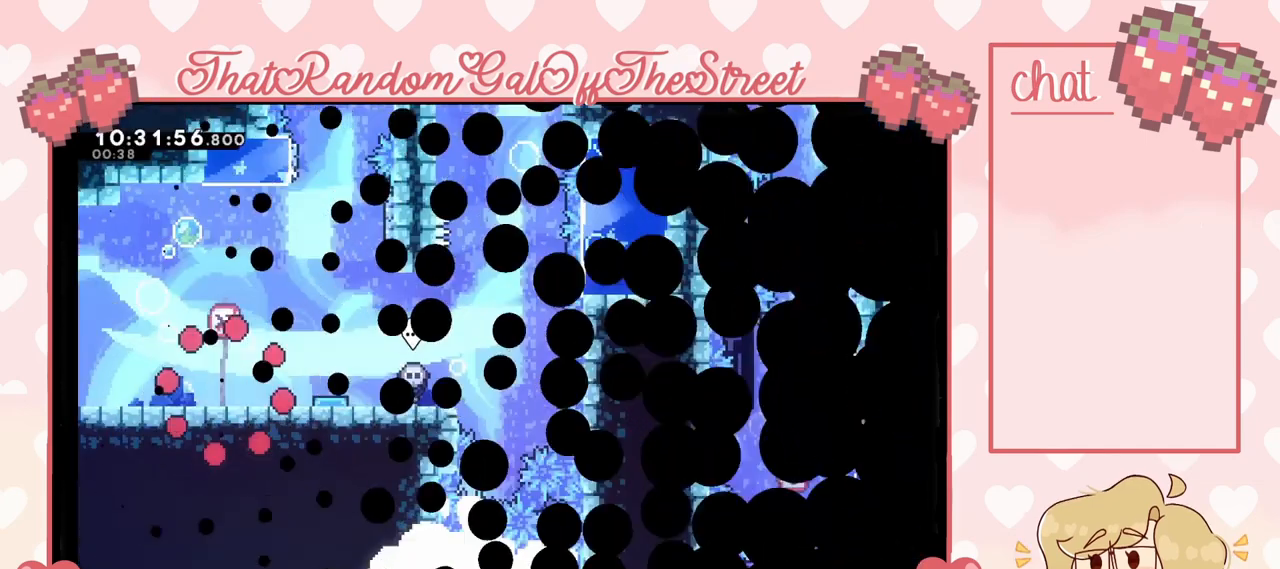
{"buttons": [], "left_stick": "right", "right_stick": "center", "events": [[433, "left_stick", "right"]]}
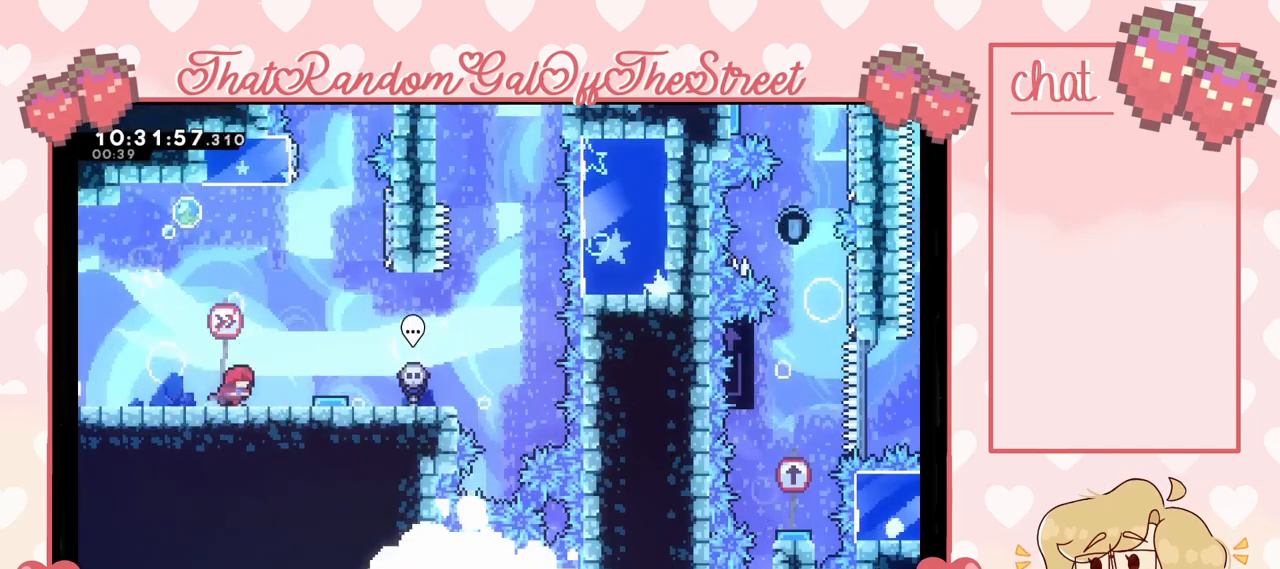
{"buttons": [], "left_stick": "center", "right_stick": "center", "events": [[233, "left_stick", "center"]]}
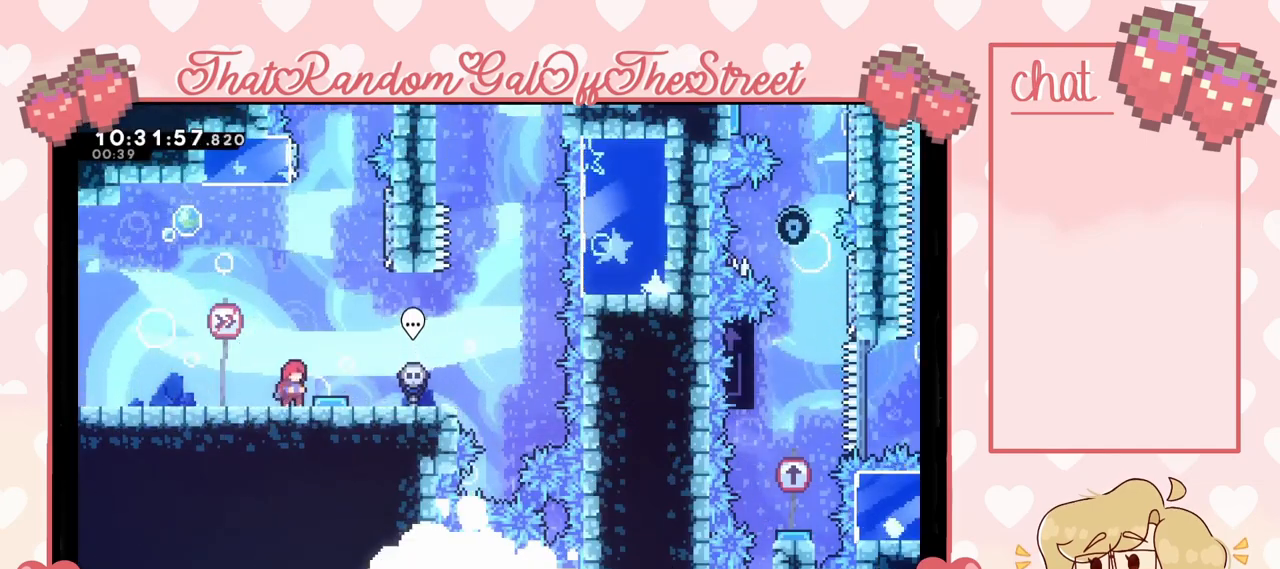
{"buttons": ["A"], "left_stick": "right", "right_stick": "center", "events": [[133, "left_stick", "right"], [333, "A", "down"]]}
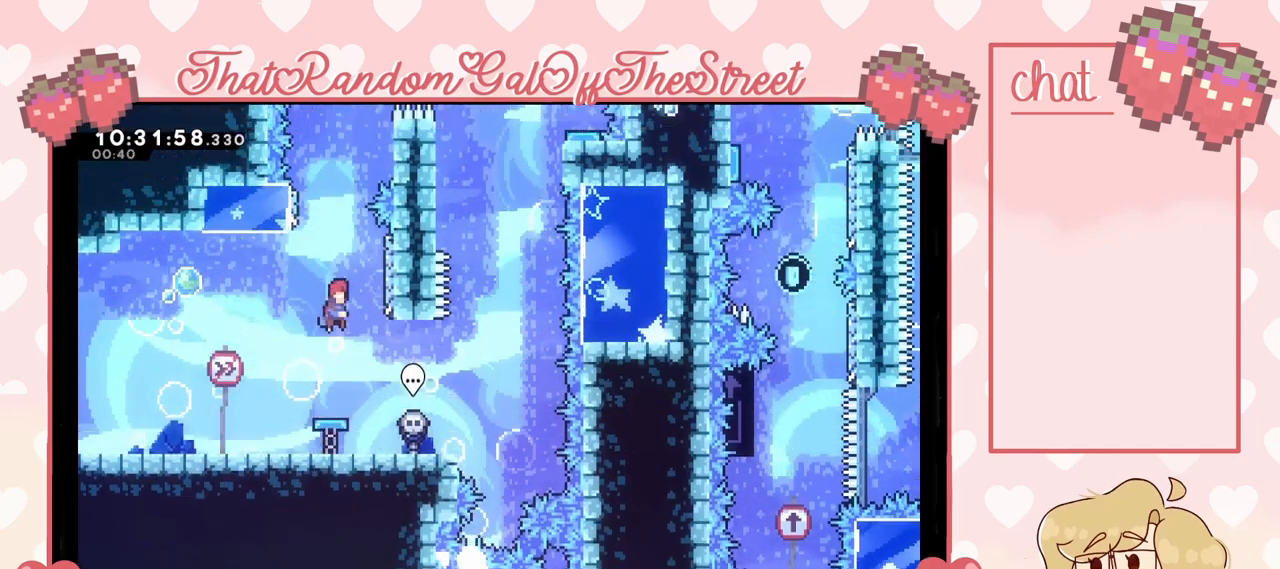
{"buttons": ["A"], "left_stick": "center", "right_stick": "center", "events": [[33, "left_stick", "center"]]}
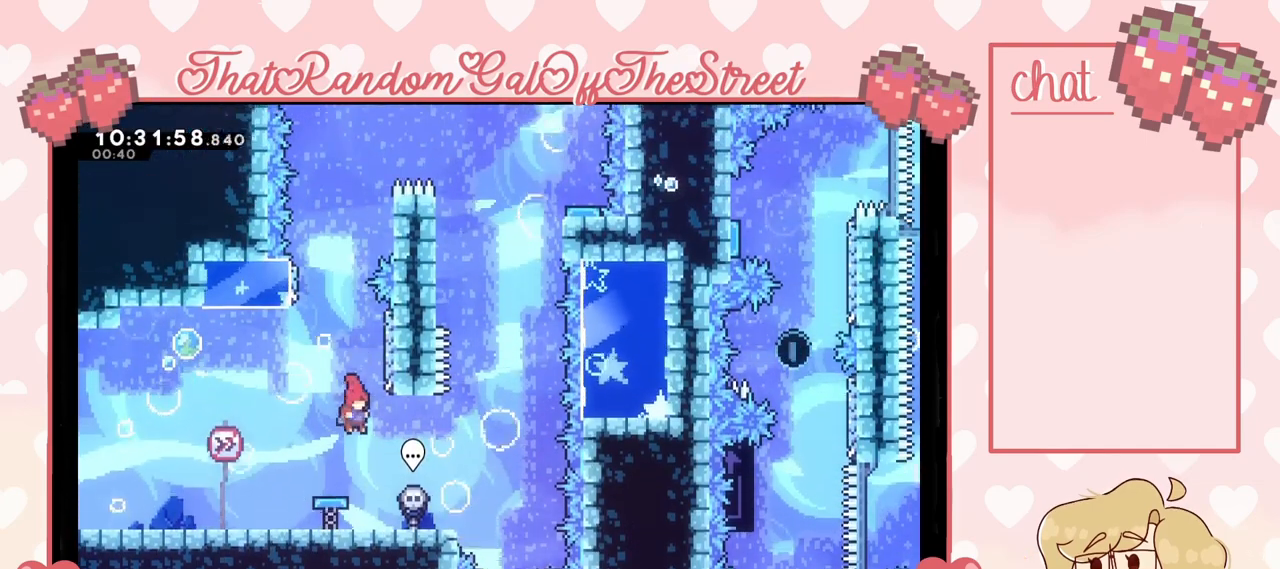
{"buttons": ["A"], "left_stick": "center", "right_stick": "center", "events": []}
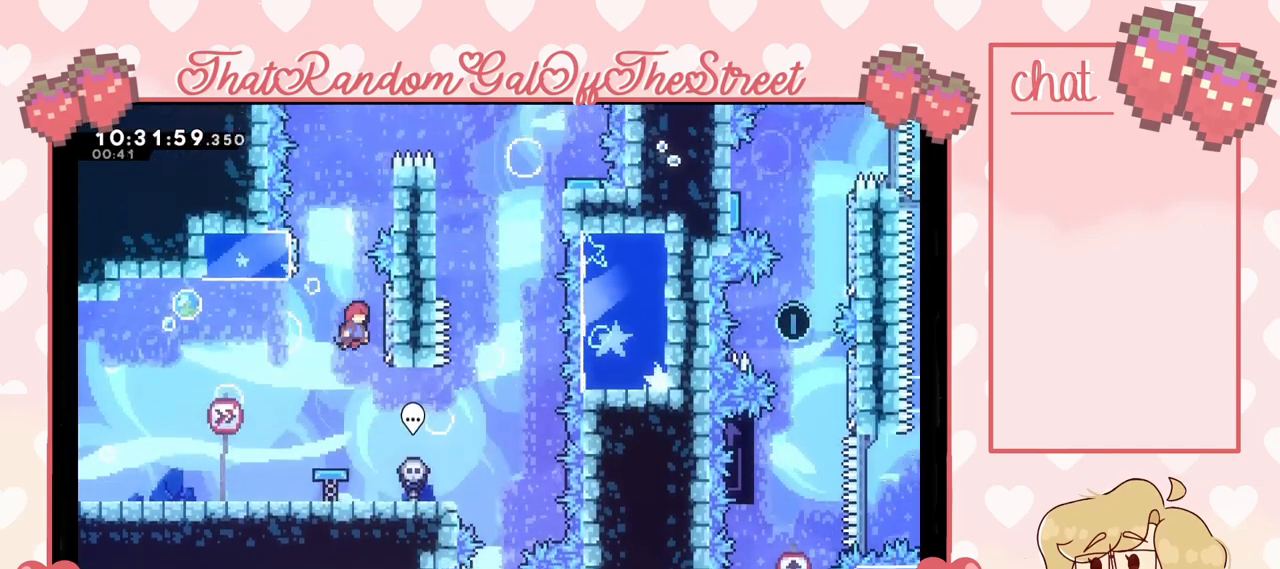
{"buttons": [], "left_stick": "center", "right_stick": "center", "events": [[200, "A", "up"]]}
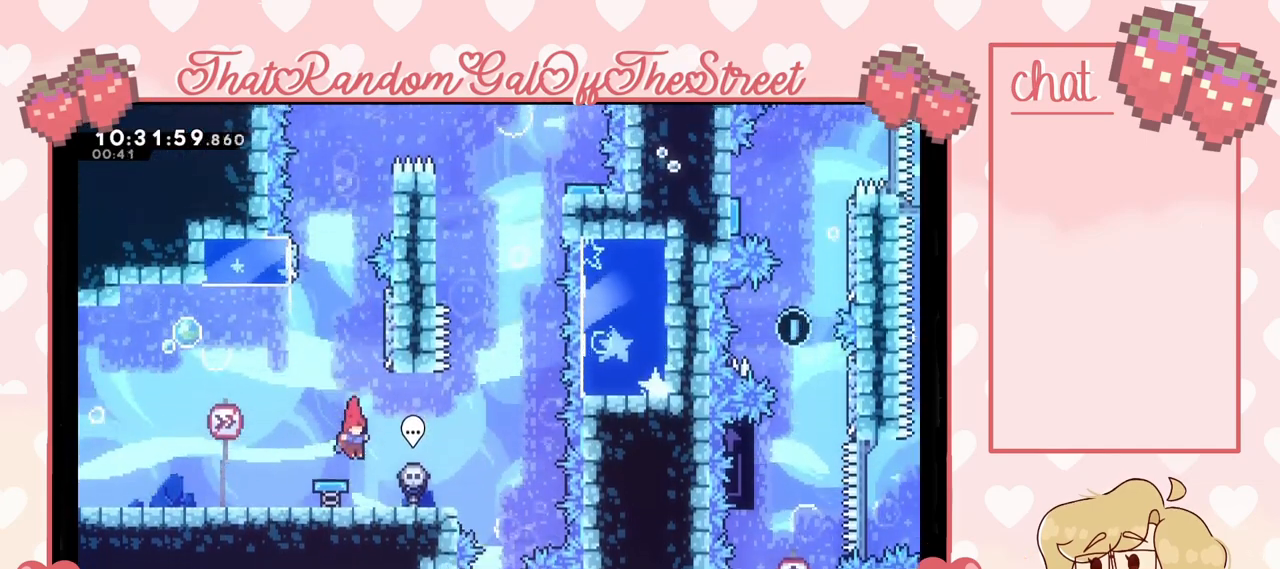
{"buttons": [], "left_stick": "right", "right_stick": "center", "events": [[267, "left_stick", "right"]]}
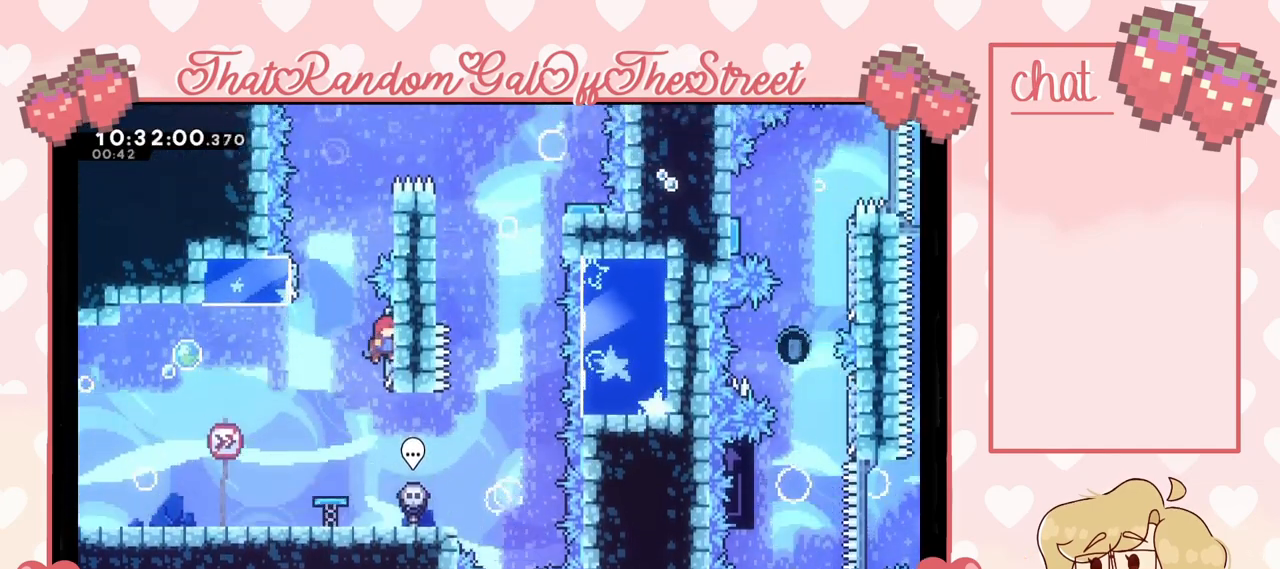
{"buttons": ["A"], "left_stick": "right", "right_stick": "center", "events": [[33, "A", "down"], [33, "left_stick", "left"], [267, "A", "up"], [300, "A", "down"], [300, "left_stick", "right"]]}
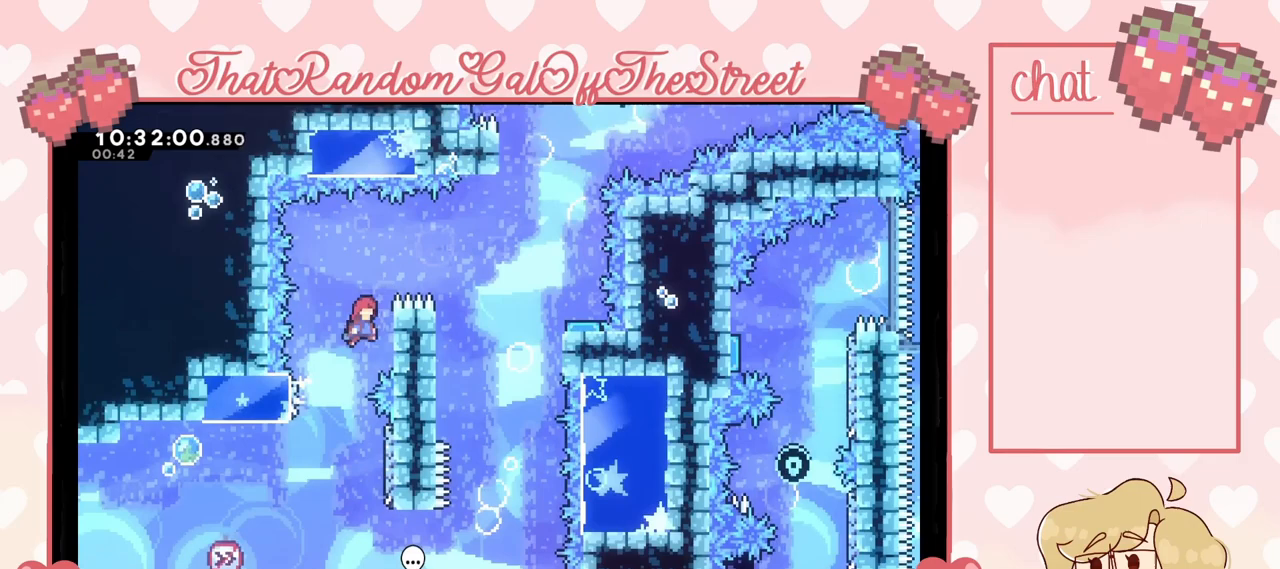
{"buttons": ["A"], "left_stick": "up-right", "right_stick": "center", "events": [[33, "A", "up"], [67, "L2", "down"], [100, "A", "down"], [133, "left_stick", "up-right"], [267, "L2", "up"]]}
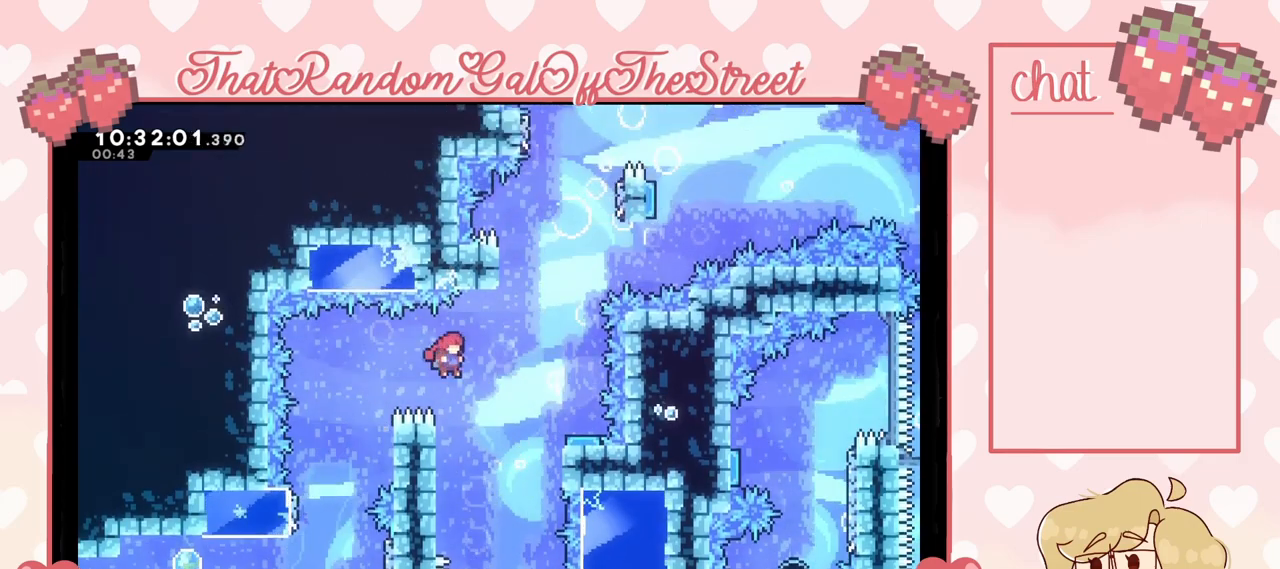
{"buttons": ["A"], "left_stick": "right", "right_stick": "center", "events": [[33, "A", "up"], [33, "left_stick", "left"], [267, "A", "down"], [400, "left_stick", "right"]]}
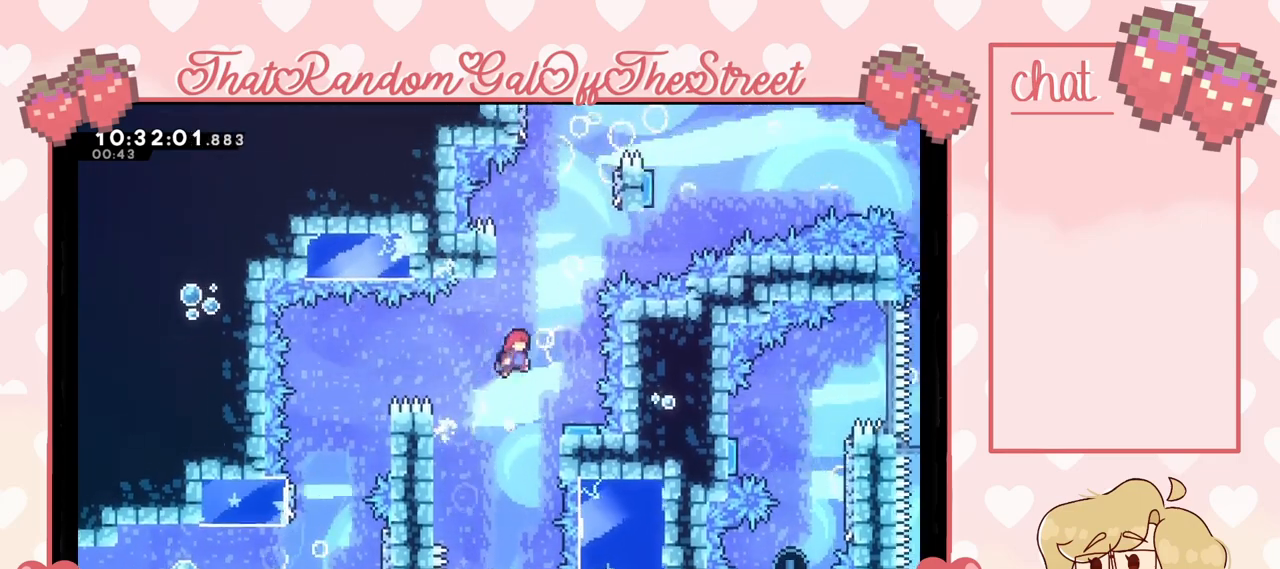
{"buttons": [], "left_stick": "left", "right_stick": "center", "events": [[233, "A", "up"], [233, "left_stick", "center"], [433, "left_stick", "left"]]}
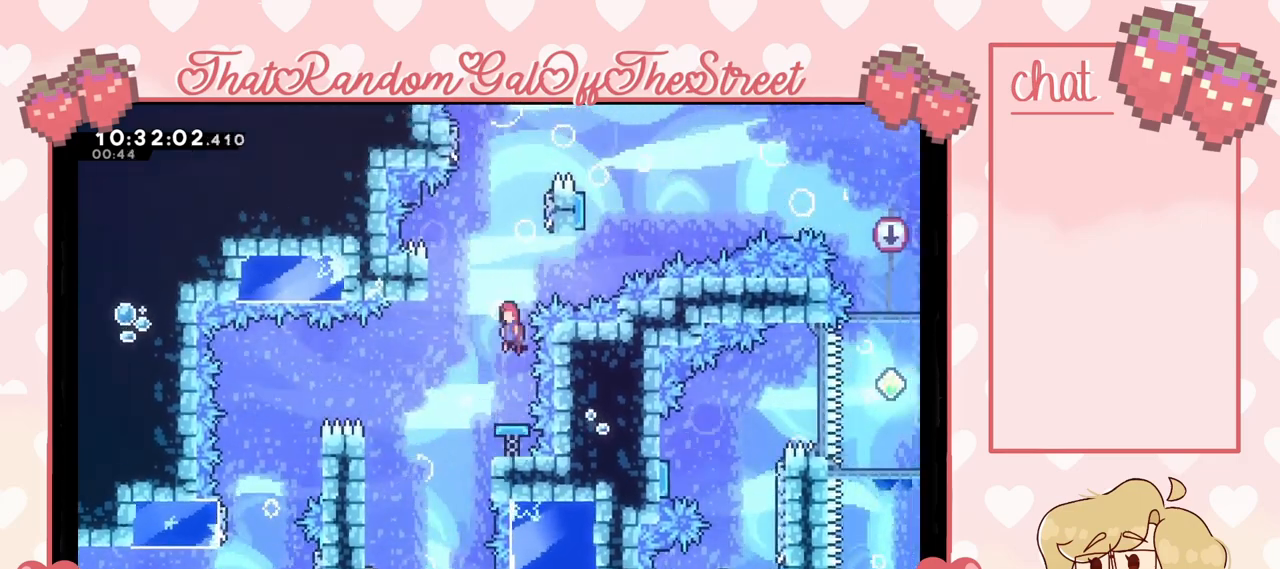
{"buttons": ["A"], "left_stick": "right", "right_stick": "center", "events": [[333, "A", "down"], [400, "left_stick", "right"]]}
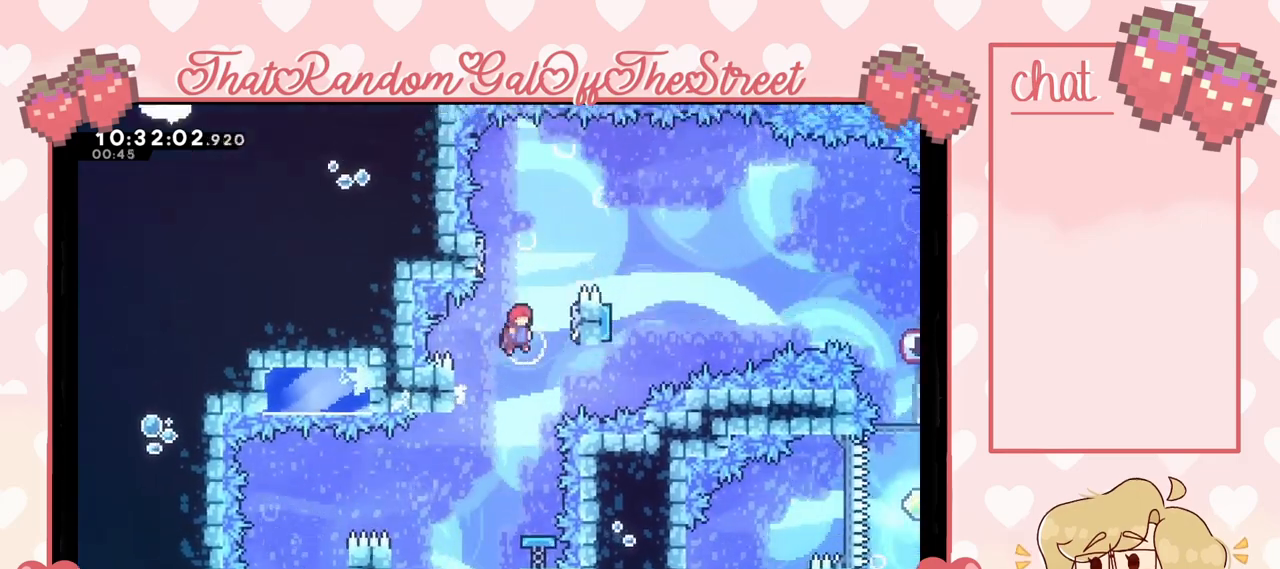
{"buttons": ["A"], "left_stick": "center", "right_stick": "center", "events": [[133, "A", "up"], [200, "A", "down"], [233, "left_stick", "left"], [433, "A", "up"], [500, "A", "down"], [500, "left_stick", "center"]]}
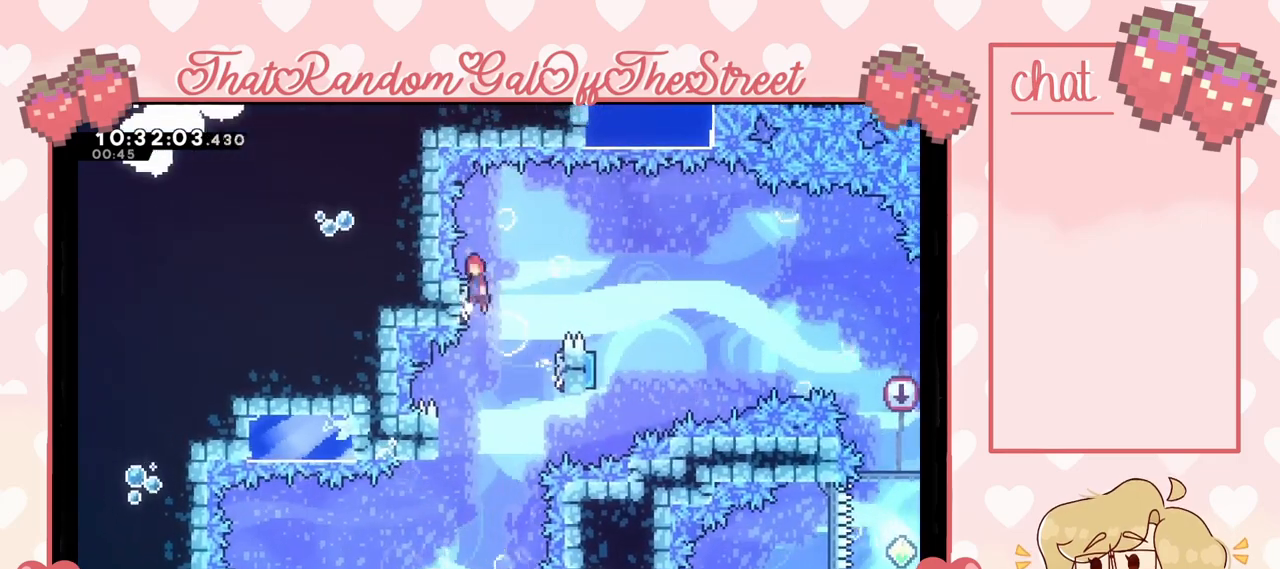
{"buttons": [], "left_stick": "right", "right_stick": "center", "events": [[33, "left_stick", "right"], [400, "A", "up"]]}
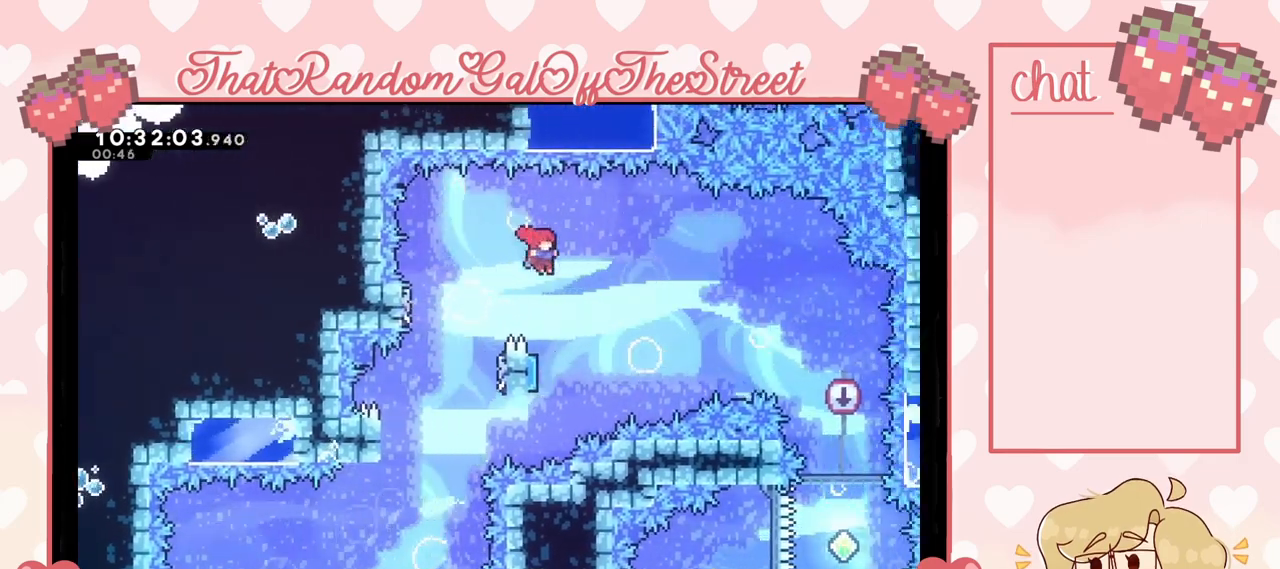
{"buttons": [], "left_stick": "right", "right_stick": "center", "events": [[67, "left_stick", "left"], [400, "left_stick", "right"]]}
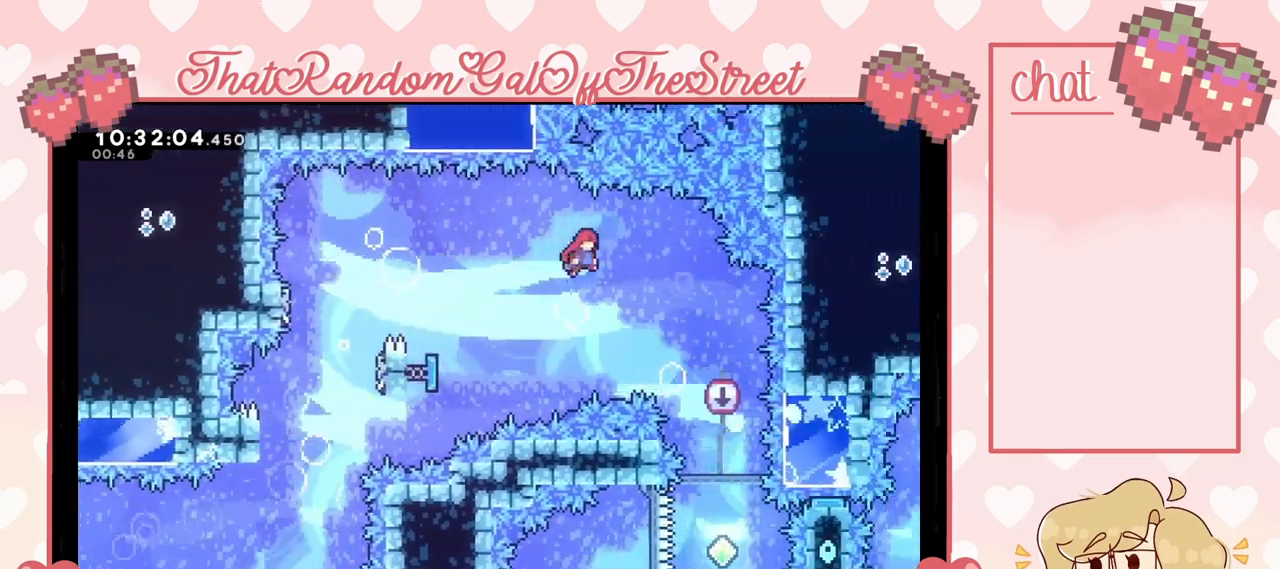
{"buttons": [], "left_stick": "center", "right_stick": "center", "events": [[400, "left_stick", "center"]]}
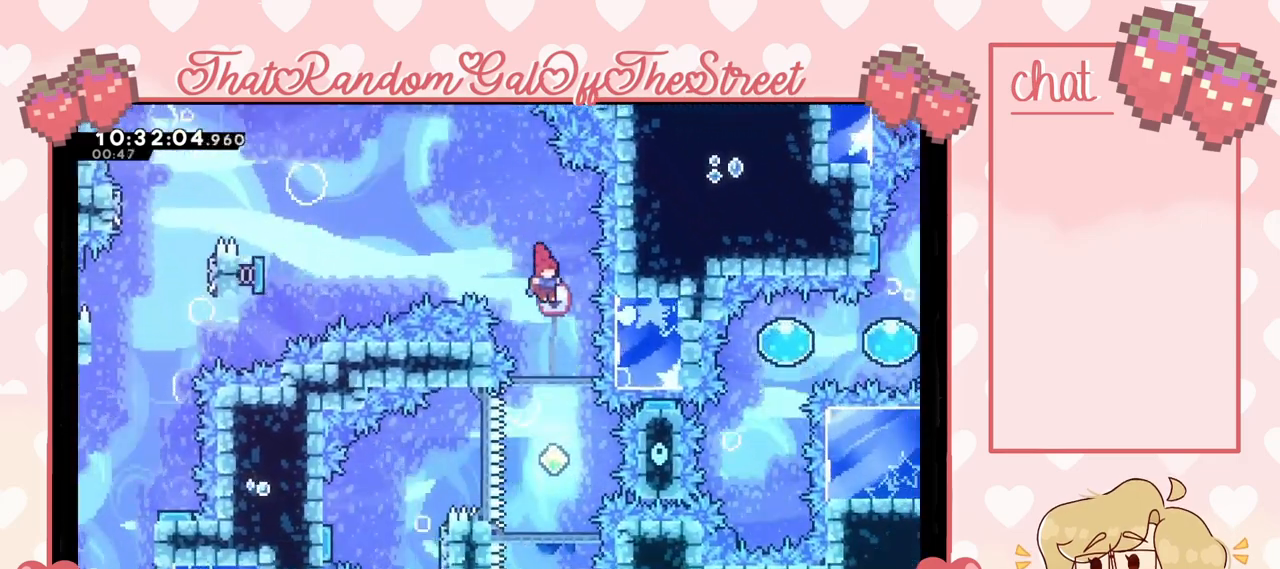
{"buttons": [], "left_stick": "center", "right_stick": "center", "events": []}
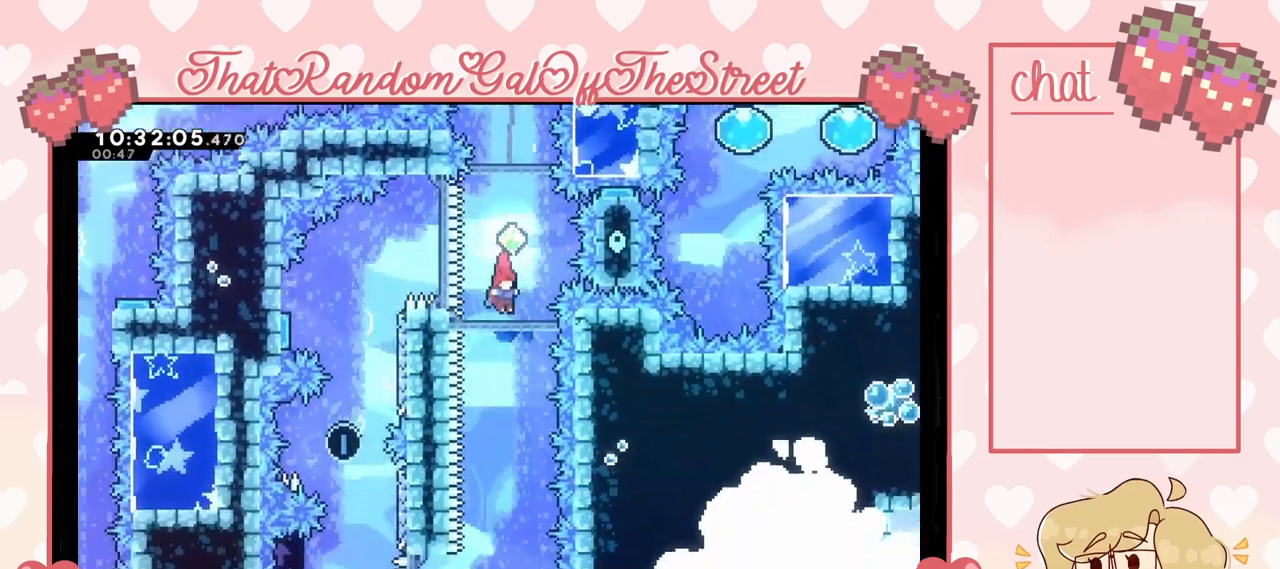
{"buttons": [], "left_stick": "center", "right_stick": "center", "events": []}
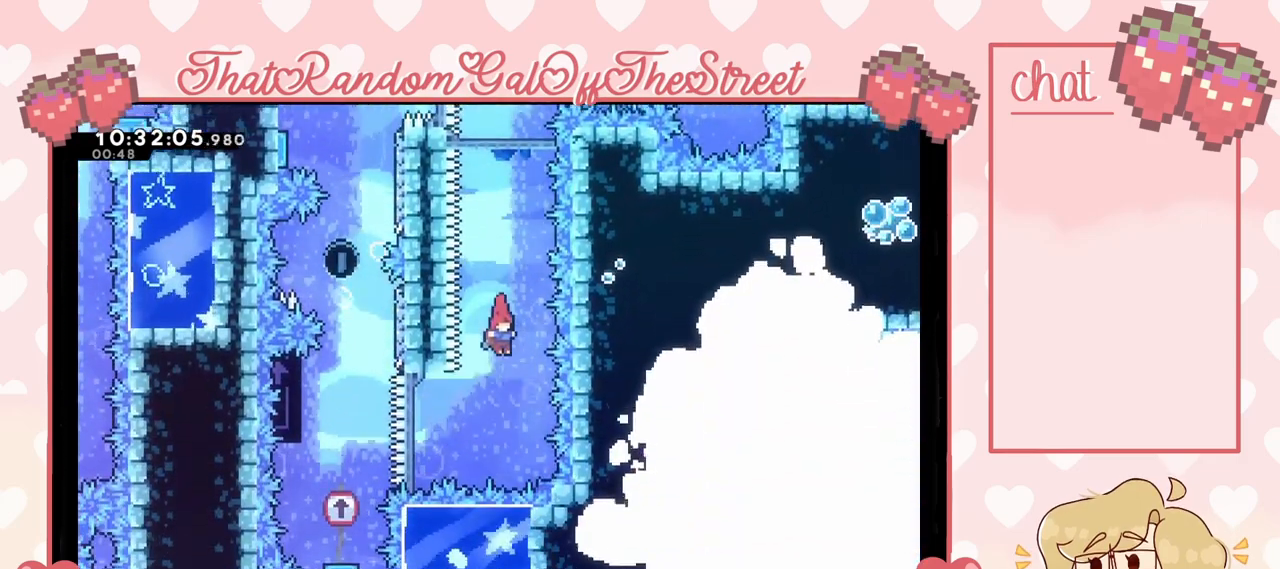
{"buttons": [], "left_stick": "center", "right_stick": "center", "events": [[133, "left_stick", "left"], [167, "X", "down"], [300, "X", "up"], [500, "left_stick", "center"]]}
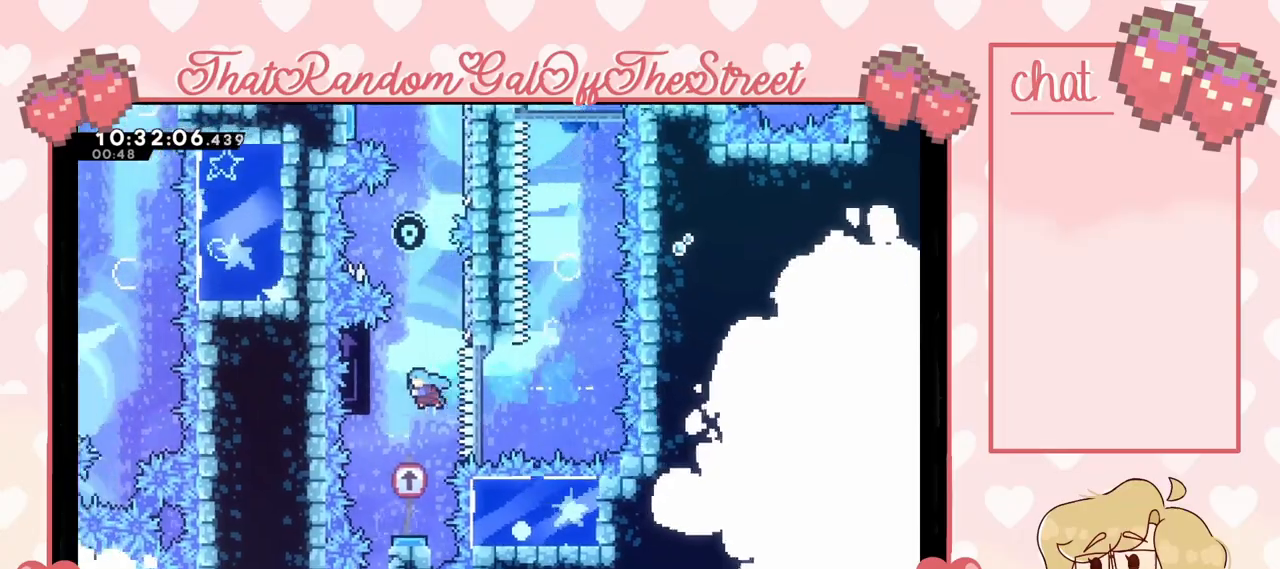
{"buttons": ["A"], "left_stick": "left", "right_stick": "center", "events": [[100, "left_stick", "right"], [267, "A", "down"], [300, "left_stick", "center"], [500, "left_stick", "left"]]}
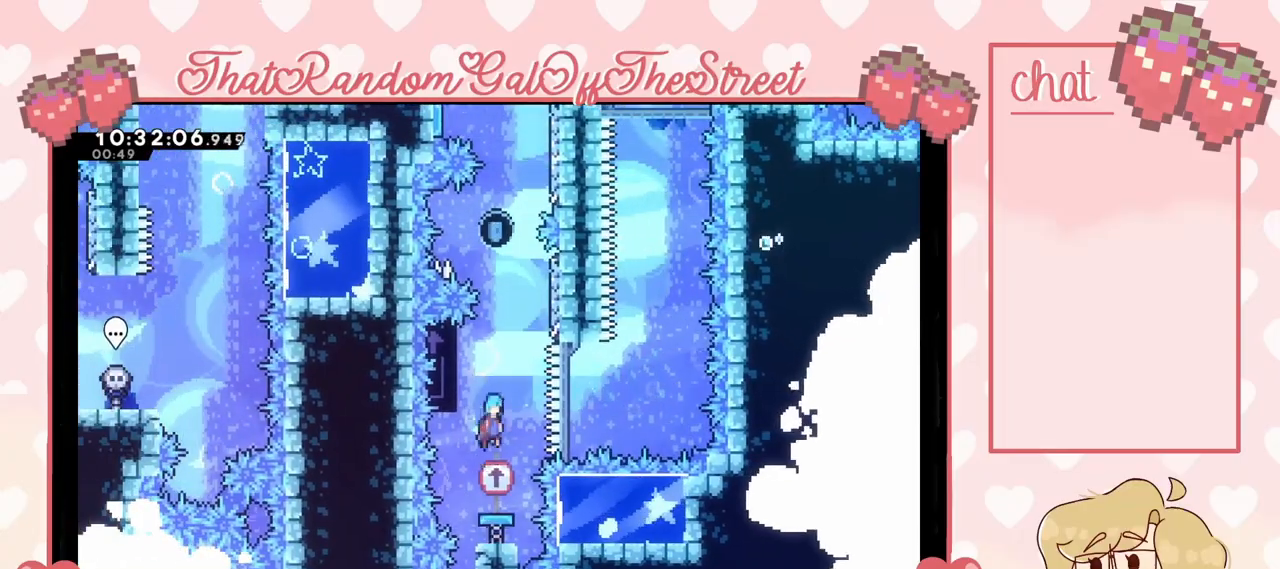
{"buttons": ["L2"], "left_stick": "right", "right_stick": "center", "events": [[233, "L2", "down"], [233, "left_stick", "up-left"], [267, "A", "up"], [400, "left_stick", "center"], [500, "left_stick", "right"]]}
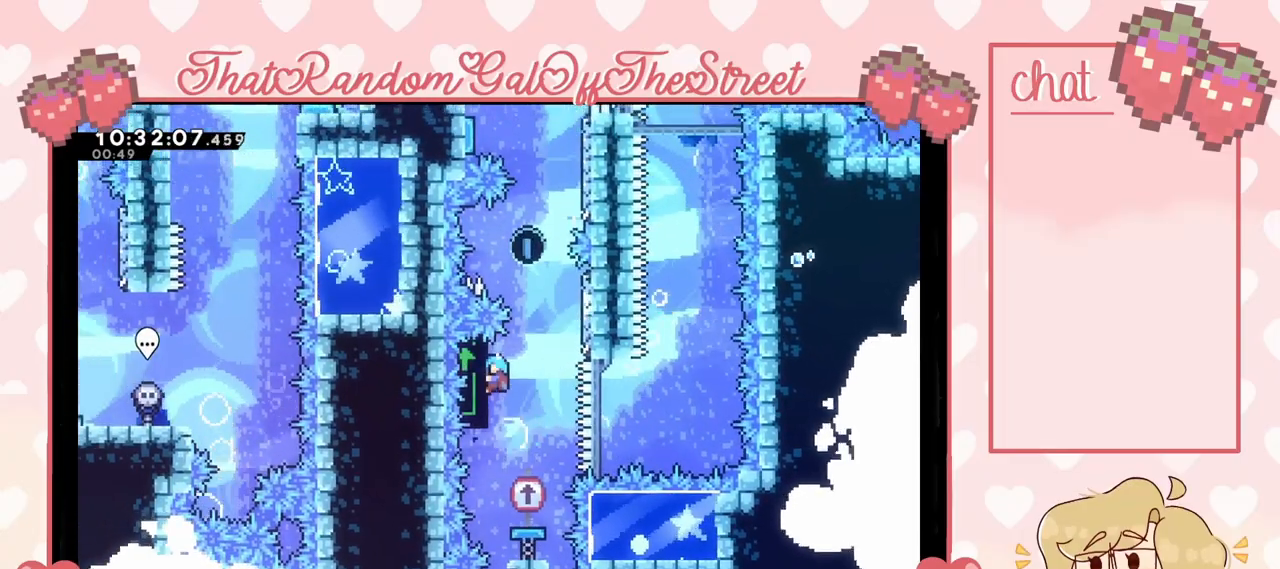
{"buttons": ["A"], "left_stick": "left", "right_stick": "center", "events": [[33, "A", "down"], [100, "L2", "up"], [300, "A", "up"], [433, "left_stick", "left"], [467, "A", "down"]]}
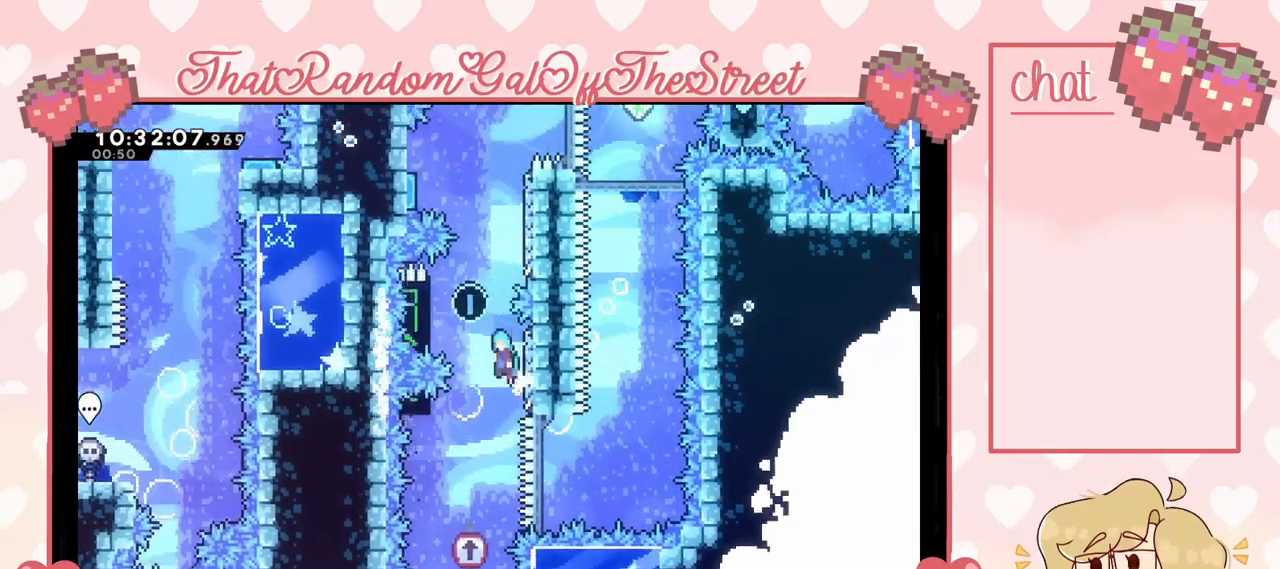
{"buttons": ["A"], "left_stick": "right", "right_stick": "center", "events": [[200, "A", "up"], [267, "left_stick", "right"], [300, "A", "down"]]}
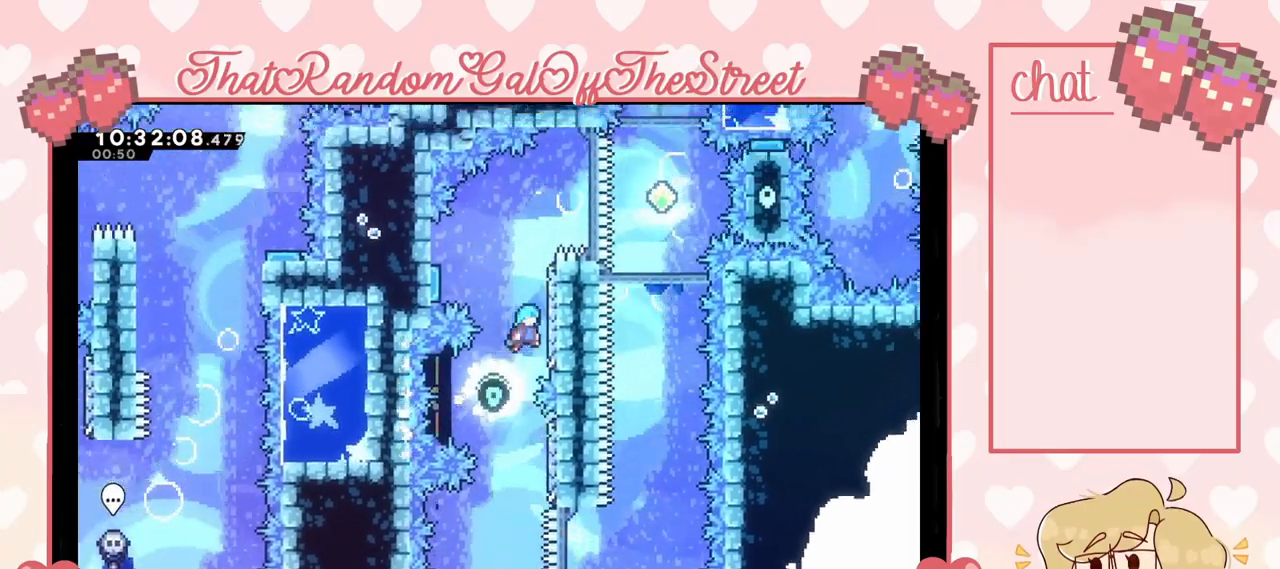
{"buttons": ["A"], "left_stick": "left", "right_stick": "center", "events": [[67, "L2", "down"], [133, "A", "up"], [200, "A", "down"], [200, "L2", "up"], [200, "left_stick", "left"]]}
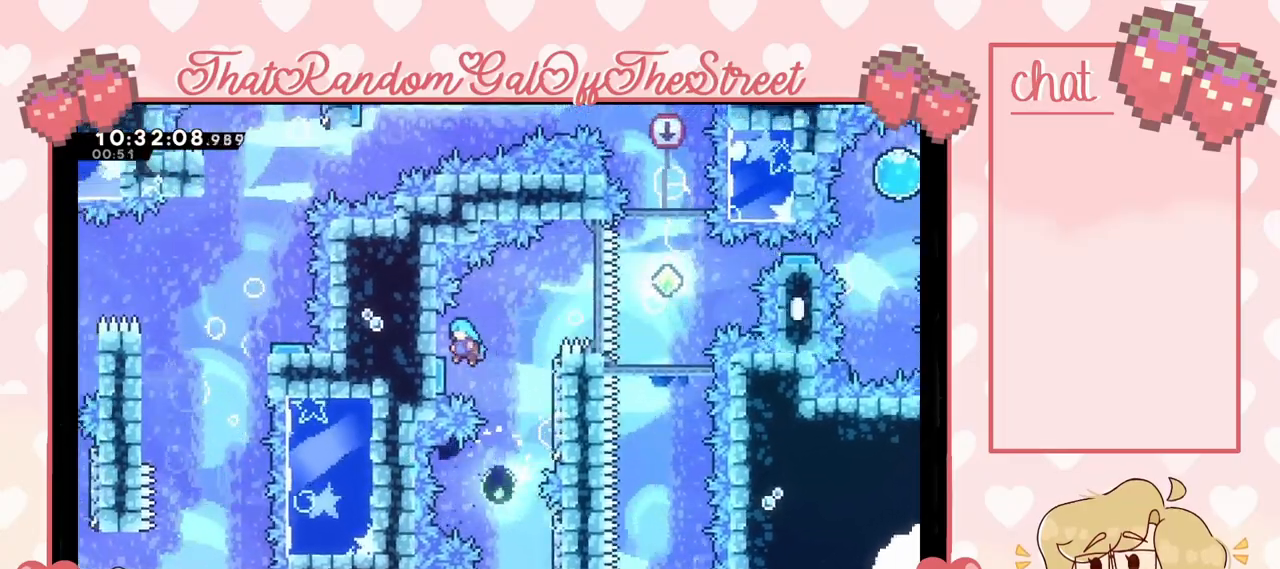
{"buttons": [], "left_stick": "right", "right_stick": "center", "events": [[67, "left_stick", "right"], [267, "A", "up"]]}